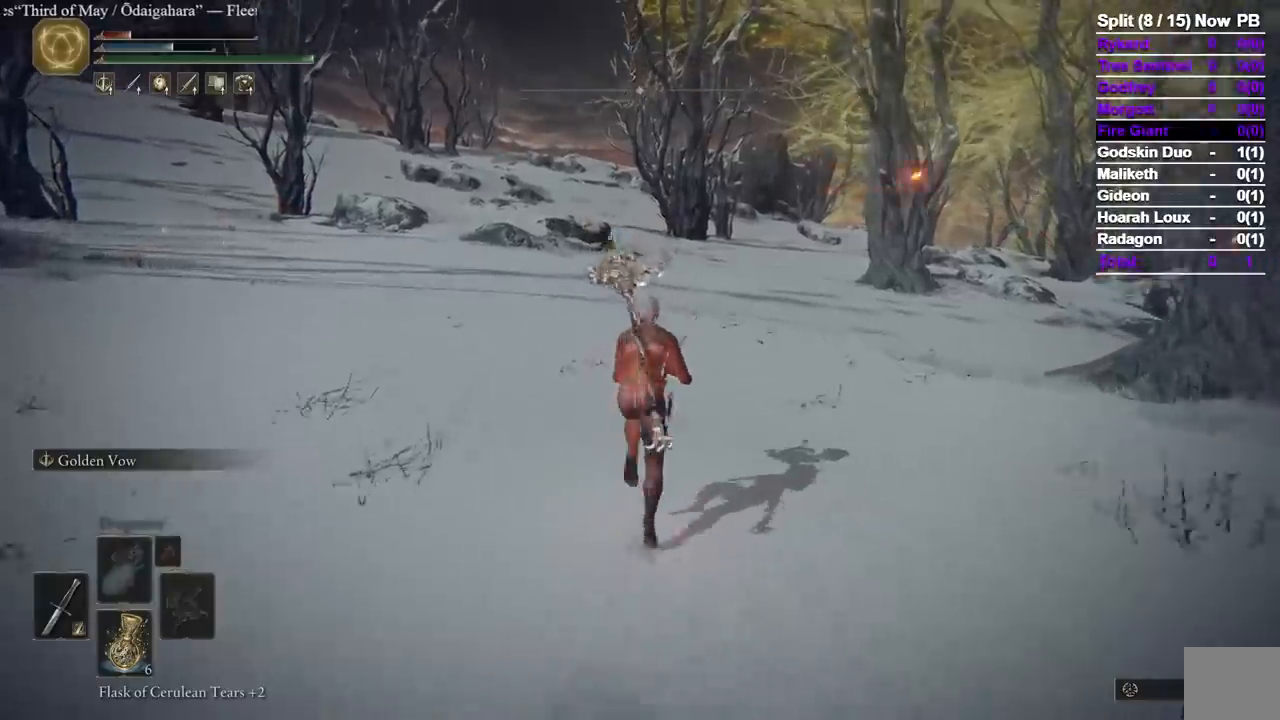
Gameplay with a controller (Xbox layout); each line is a JSON object with the inputs held at the frame after it (dt_ms = milliseconds from this image to that frame). "events" lists button and stick changes between this image and that frame as [ms after this image, input, new state], when the widget could be followed in between. Not read: R2 SELECT X.
{"dt_ms": 500, "buttons": ["B"], "left_stick": "up", "right_stick": "center", "events": [[33, "right_stick", "center"]]}
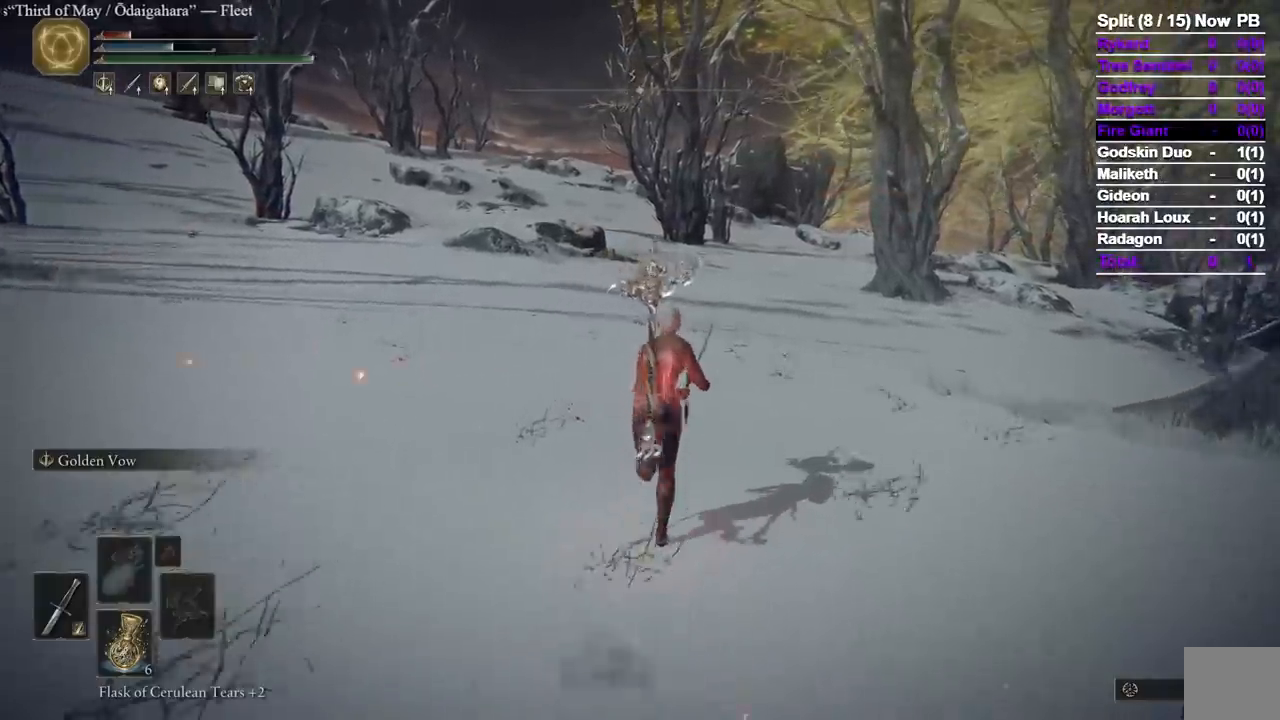
{"dt_ms": 500, "buttons": ["B"], "left_stick": "up", "right_stick": "center", "events": []}
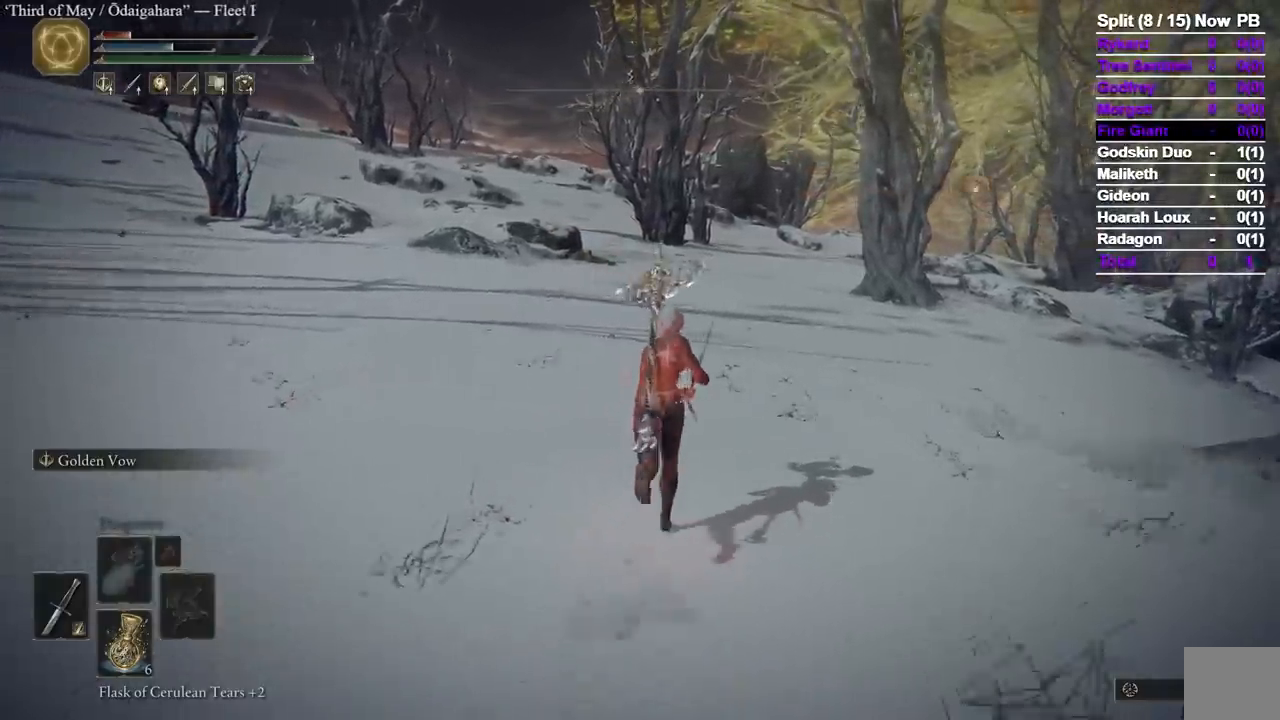
{"dt_ms": 500, "buttons": ["B"], "left_stick": "up", "right_stick": "center", "events": []}
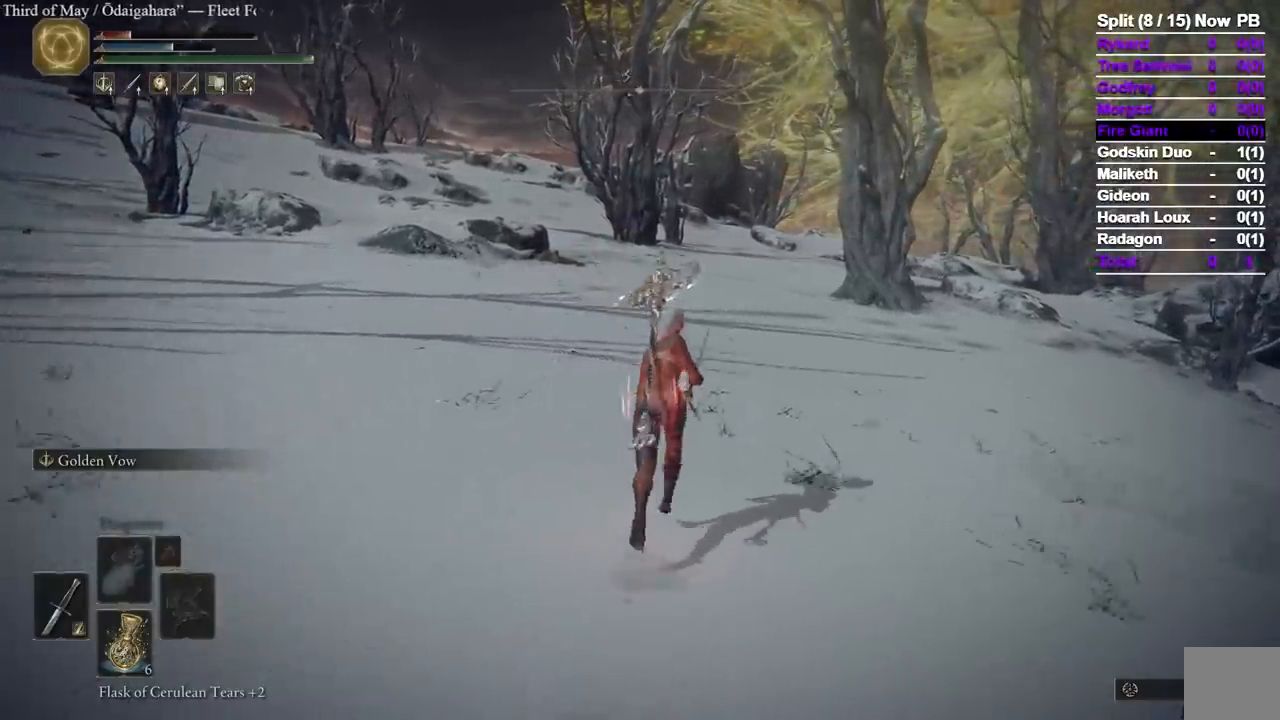
{"dt_ms": 1000, "buttons": ["B", "L2"], "left_stick": "up", "right_stick": "center"}
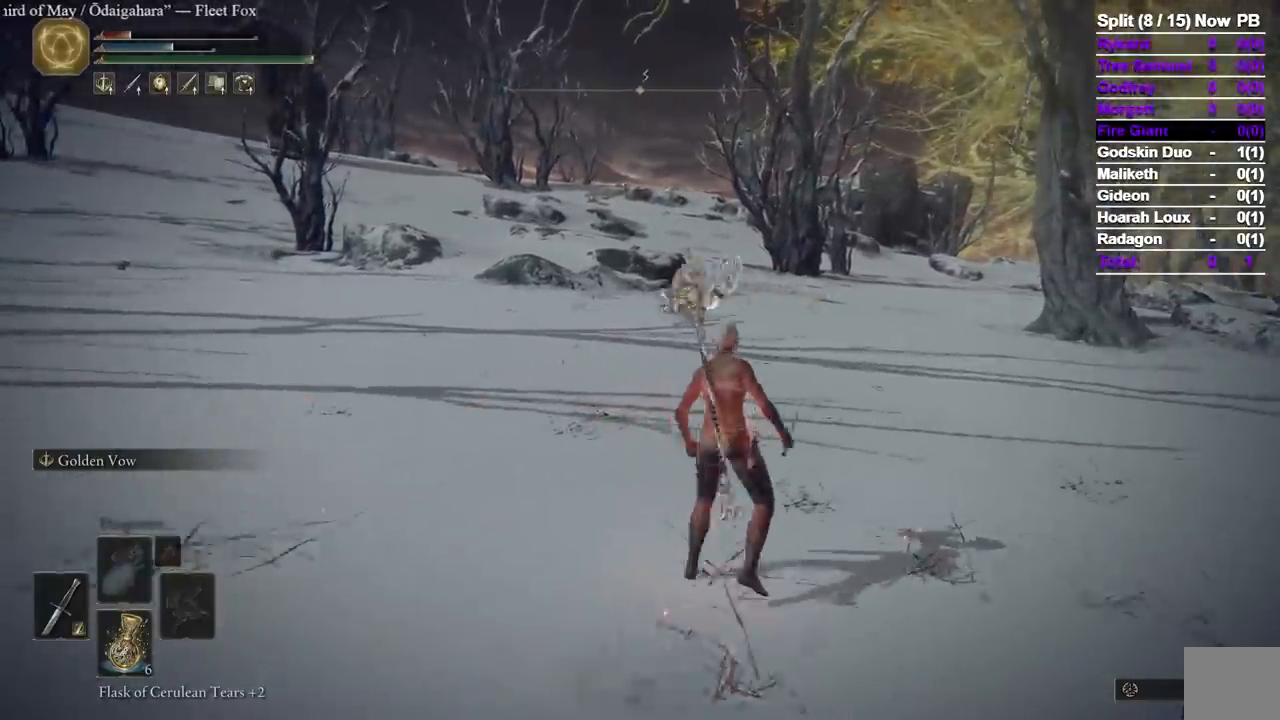
{"dt_ms": 500, "buttons": [], "left_stick": "up", "right_stick": "center", "events": [[33, "L2", "up"], [367, "B", "up"]]}
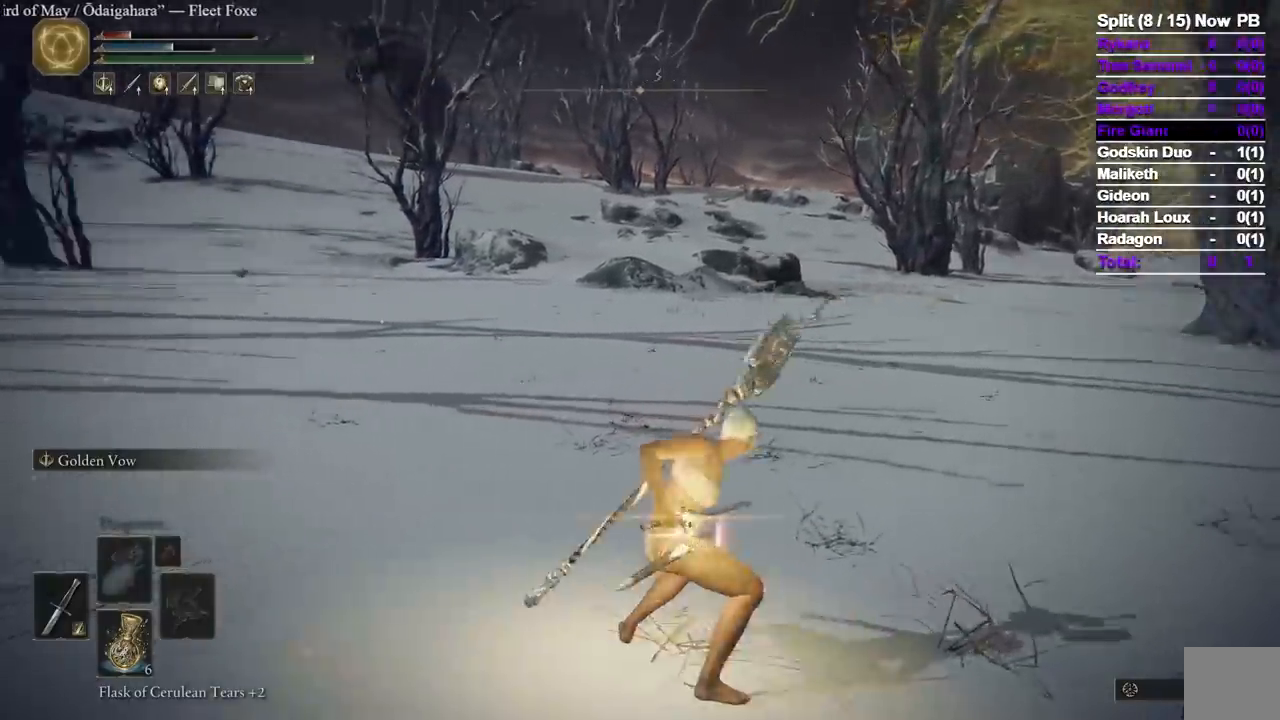
{"dt_ms": 500, "buttons": [], "left_stick": "up", "right_stick": "center", "events": [[150, "right_stick", "left"], [250, "right_stick", "center"]]}